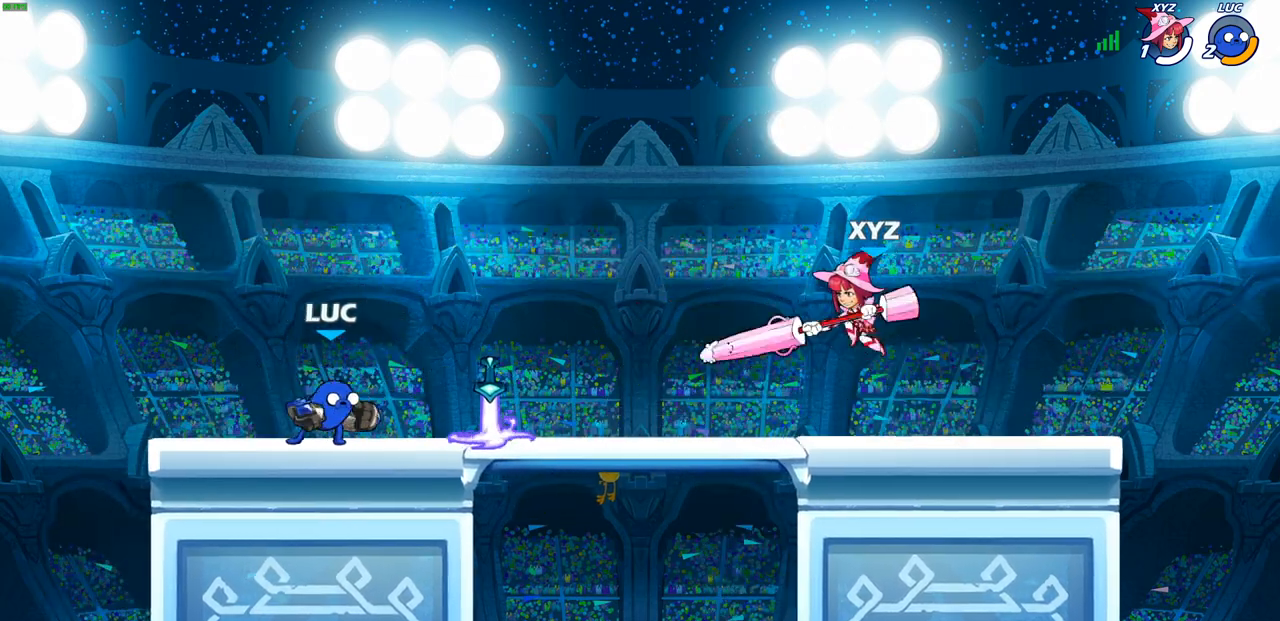
Gameplay with a controller (PlayStation layout); each line is a JSON object with the inputs held at the frame after it. "events" lists button and stick changes between this image and that frame as [ms after this image, input, new state], when the widget could be followed in between.
{"buttons": [], "left_stick": "right", "right_stick": "center", "events": [[150, "left_stick", "up-left"], [367, "left_stick", "right"]]}
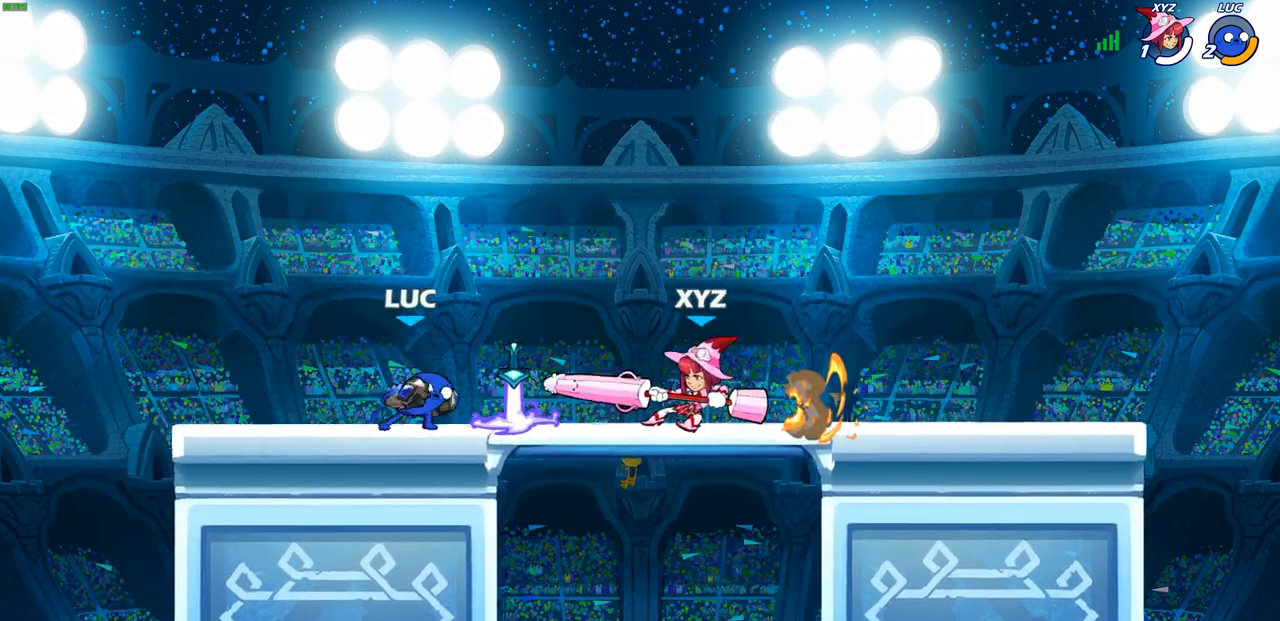
{"buttons": ["SQUARE"], "left_stick": "center", "right_stick": "center", "events": [[17, "R2", "down"], [67, "SQUARE", "down"], [133, "left_stick", "center"], [150, "R2", "up"], [183, "SQUARE", "up"], [483, "SQUARE", "down"]]}
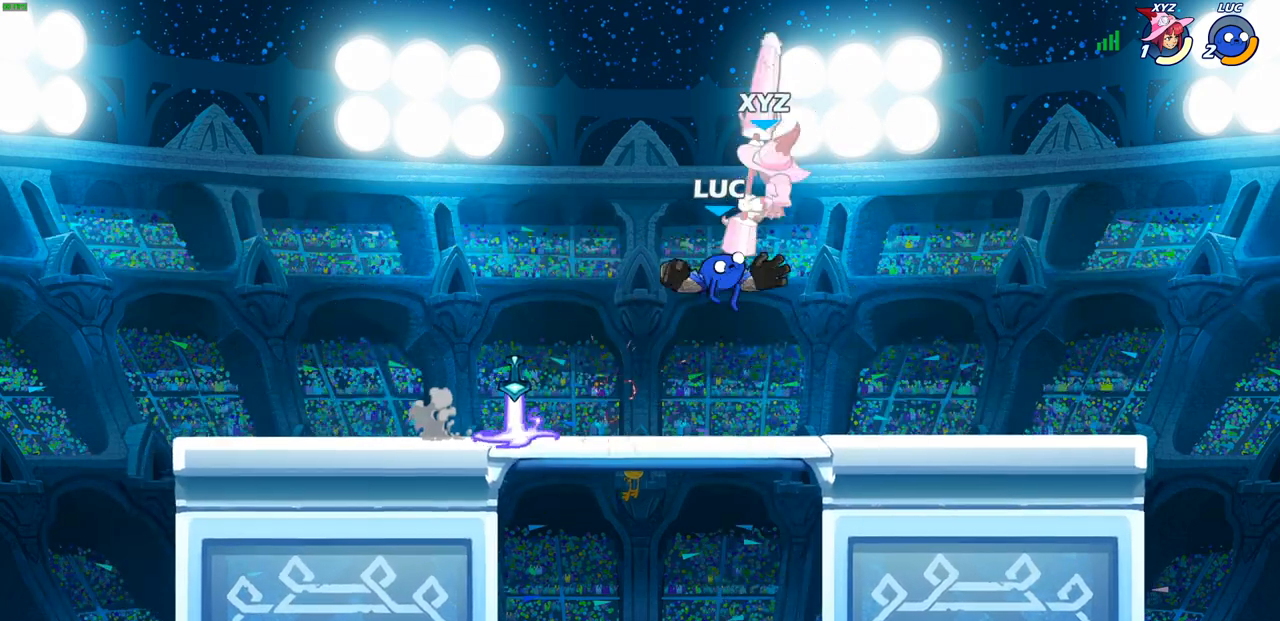
{"buttons": [], "left_stick": "center", "right_stick": "center", "events": [[67, "SQUARE", "up"], [117, "left_stick", "right"], [317, "left_stick", "center"]]}
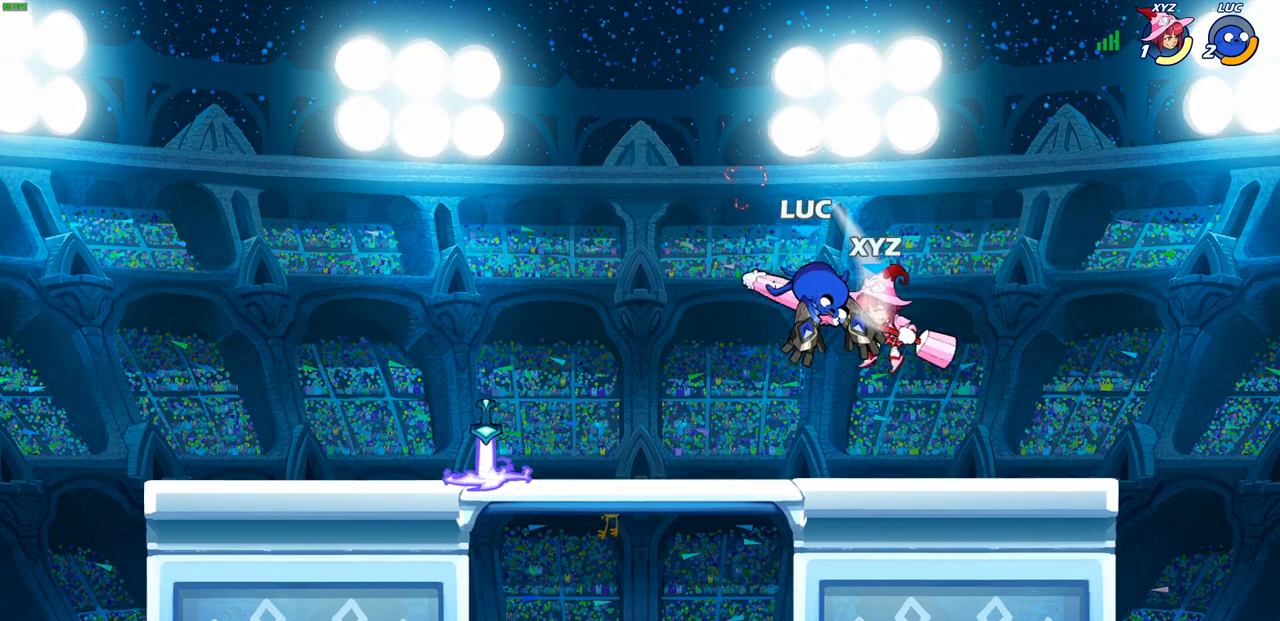
{"buttons": [], "left_stick": "center", "right_stick": "center", "events": [[183, "R2", "down"], [183, "left_stick", "down"], [217, "SQUARE", "down"], [317, "R2", "up"], [317, "SQUARE", "up"], [350, "left_stick", "center"]]}
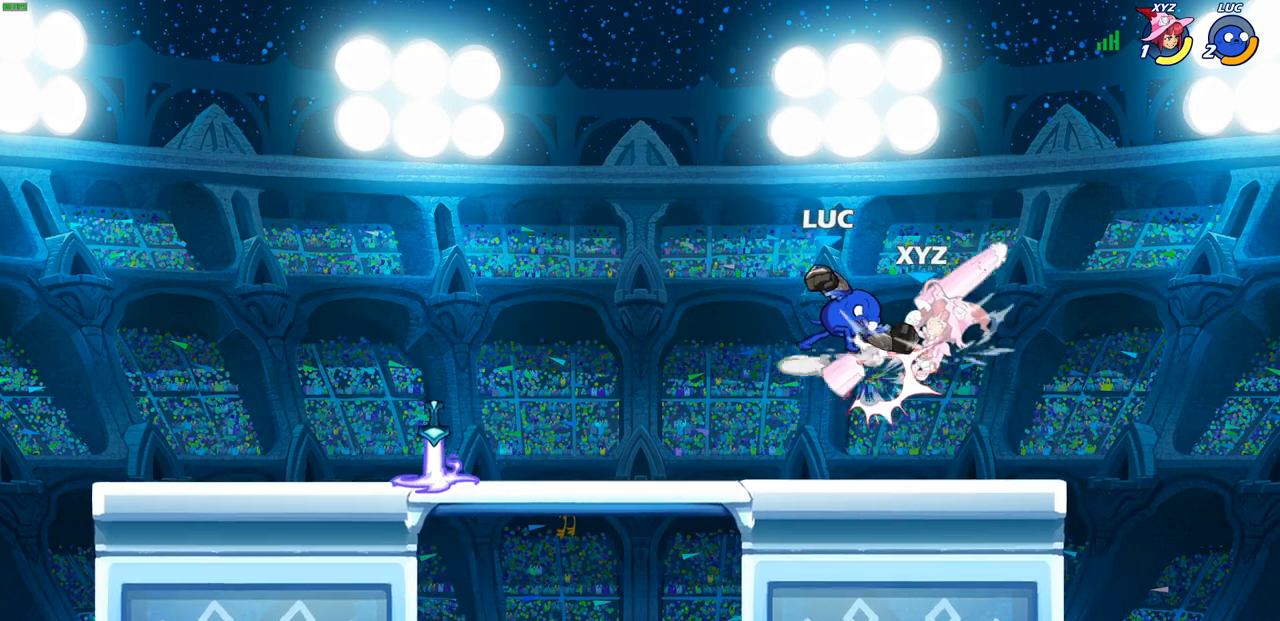
{"buttons": [], "left_stick": "center", "right_stick": "center", "events": [[50, "left_stick", "right"], [117, "R2", "down"], [150, "SQUARE", "down"], [150, "left_stick", "center"], [200, "R2", "up"], [217, "SQUARE", "up"]]}
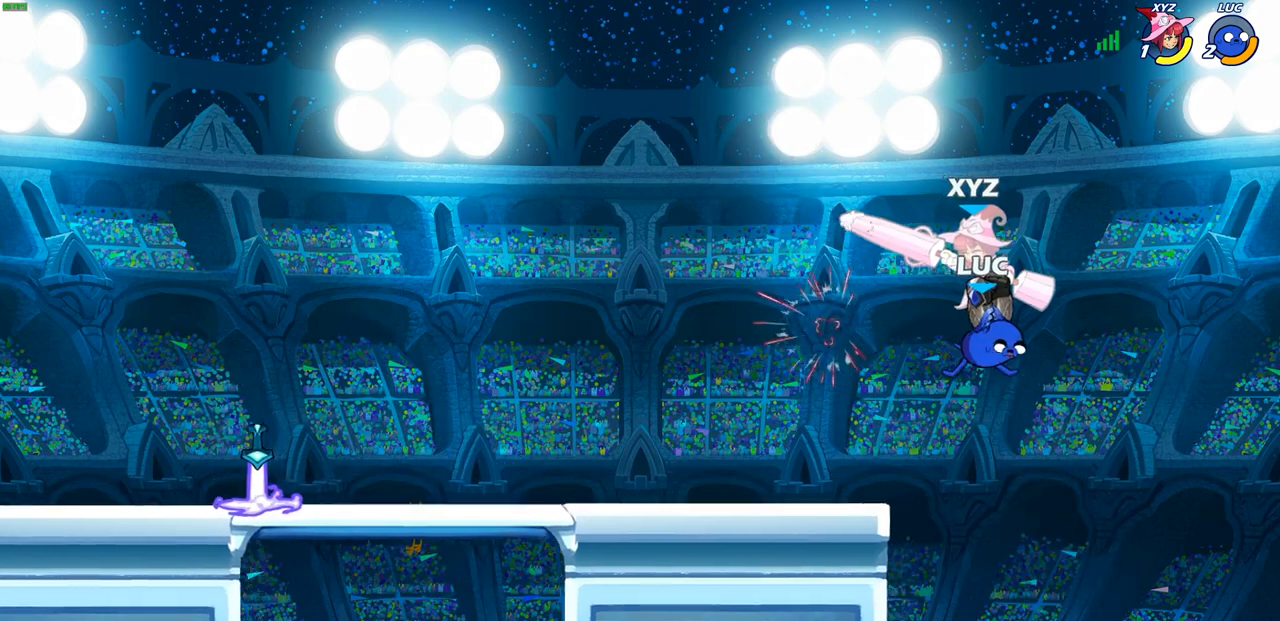
{"buttons": ["CIRCLE"], "left_stick": "down-left", "right_stick": "center", "events": [[300, "left_stick", "left"], [367, "left_stick", "down-left"], [433, "CIRCLE", "down"]]}
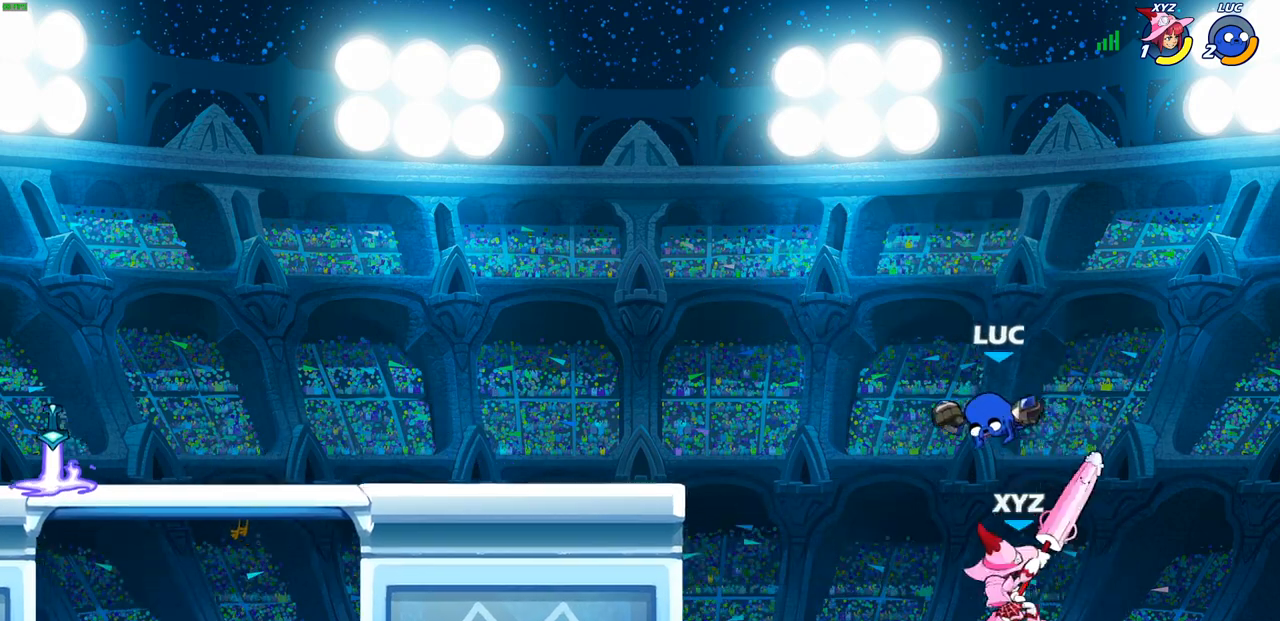
{"buttons": ["CIRCLE"], "left_stick": "down-left", "right_stick": "center", "events": []}
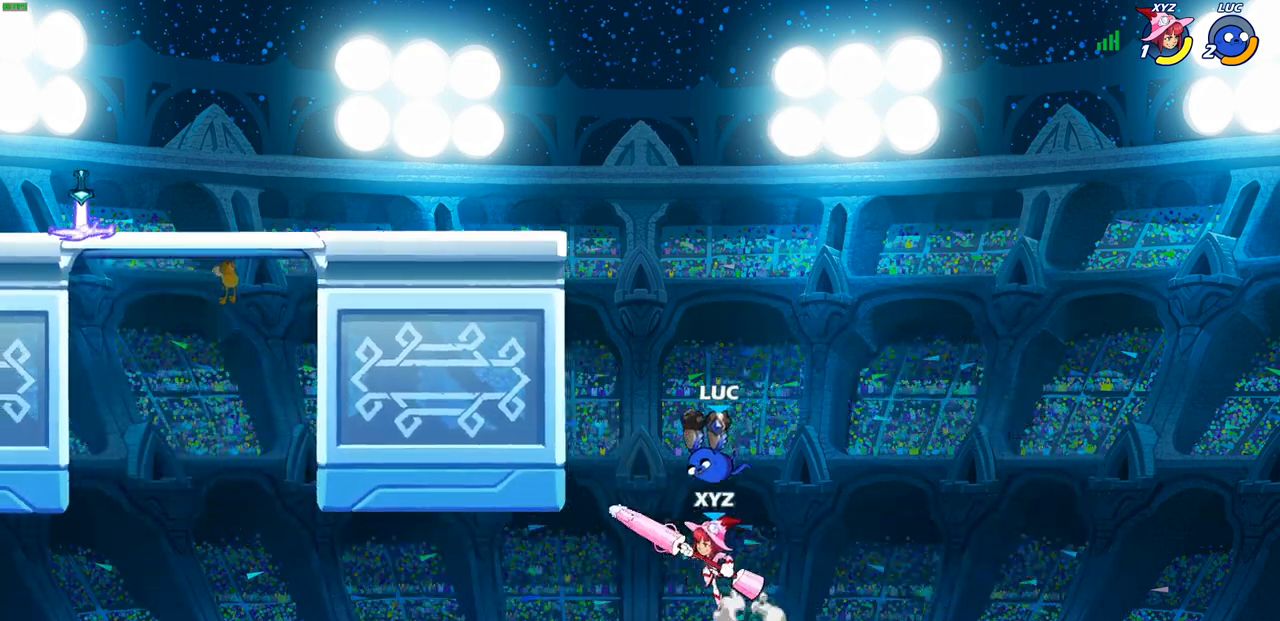
{"buttons": ["CROSS"], "left_stick": "left", "right_stick": "center", "events": [[150, "CIRCLE", "up"], [233, "left_stick", "center"], [417, "CROSS", "down"], [433, "left_stick", "left"]]}
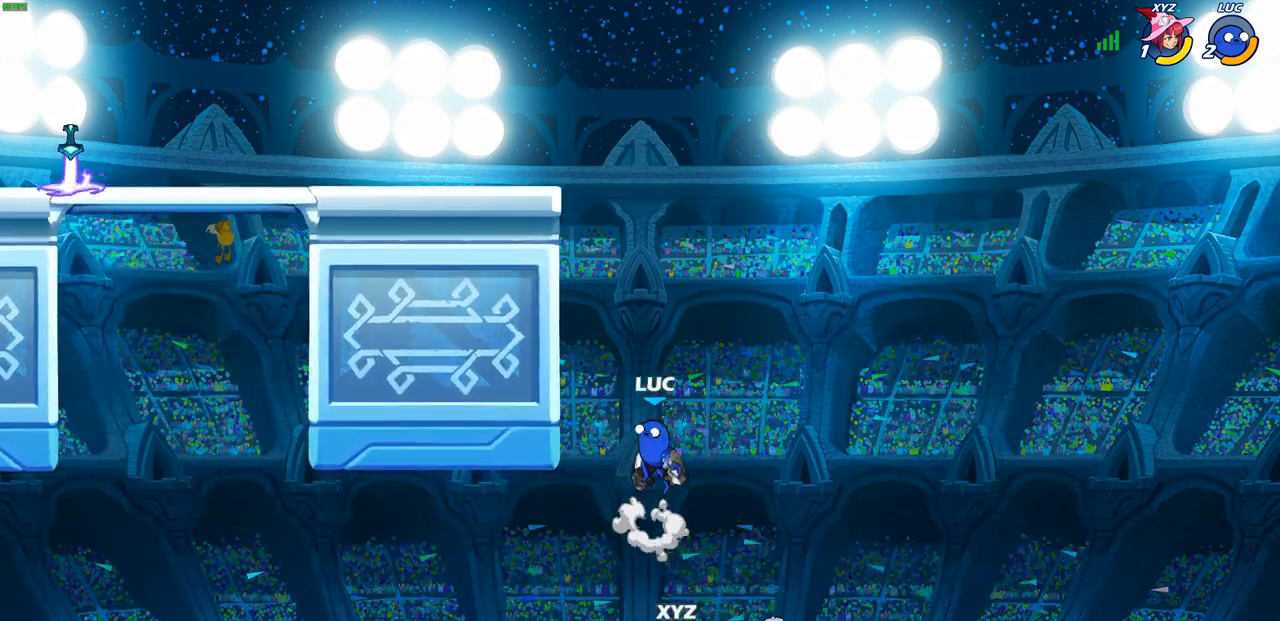
{"buttons": ["CROSS"], "left_stick": "up-right", "right_stick": "center", "events": [[183, "CROSS", "up"], [433, "left_stick", "up-right"], [500, "CROSS", "down"]]}
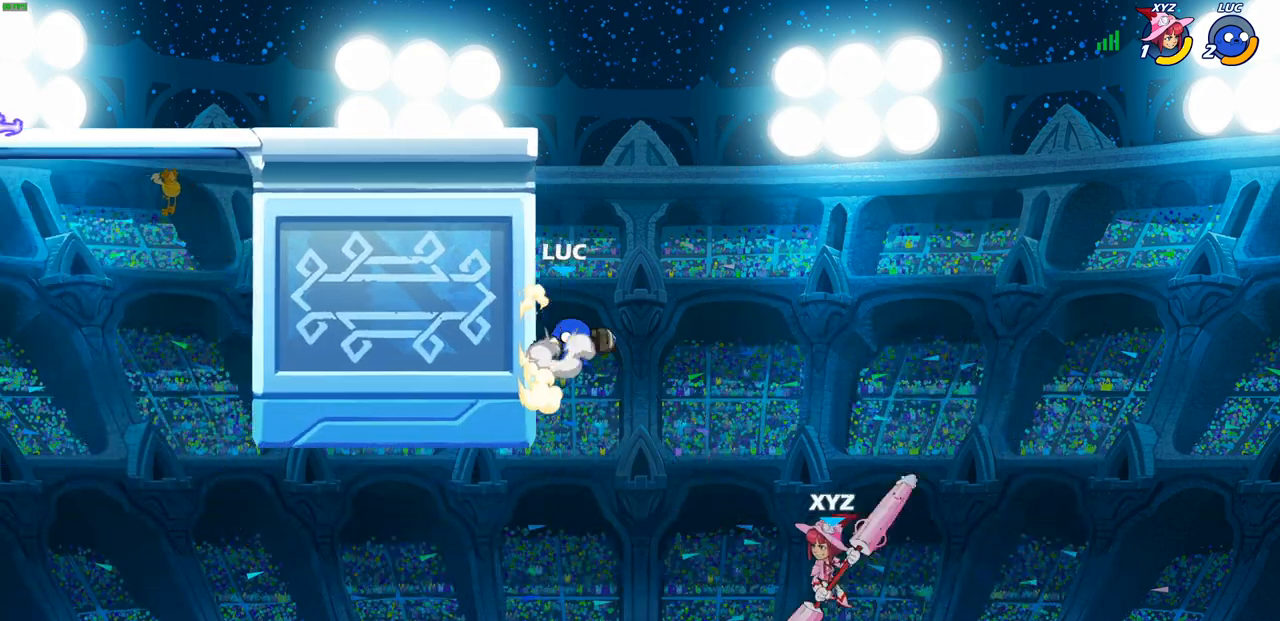
{"buttons": [], "left_stick": "center", "right_stick": "center", "events": [[183, "CROSS", "up"], [217, "left_stick", "up-left"], [467, "left_stick", "center"]]}
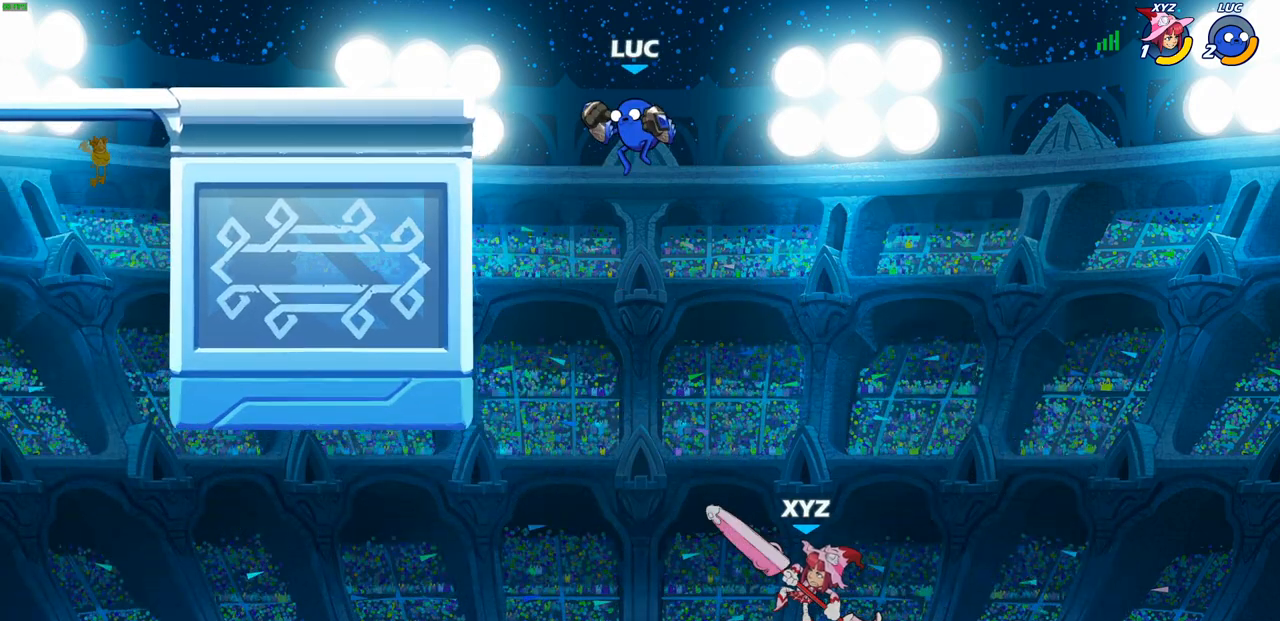
{"buttons": [], "left_stick": "right", "right_stick": "center", "events": [[250, "CIRCLE", "down"], [250, "left_stick", "down"], [383, "CIRCLE", "up"], [383, "left_stick", "right"]]}
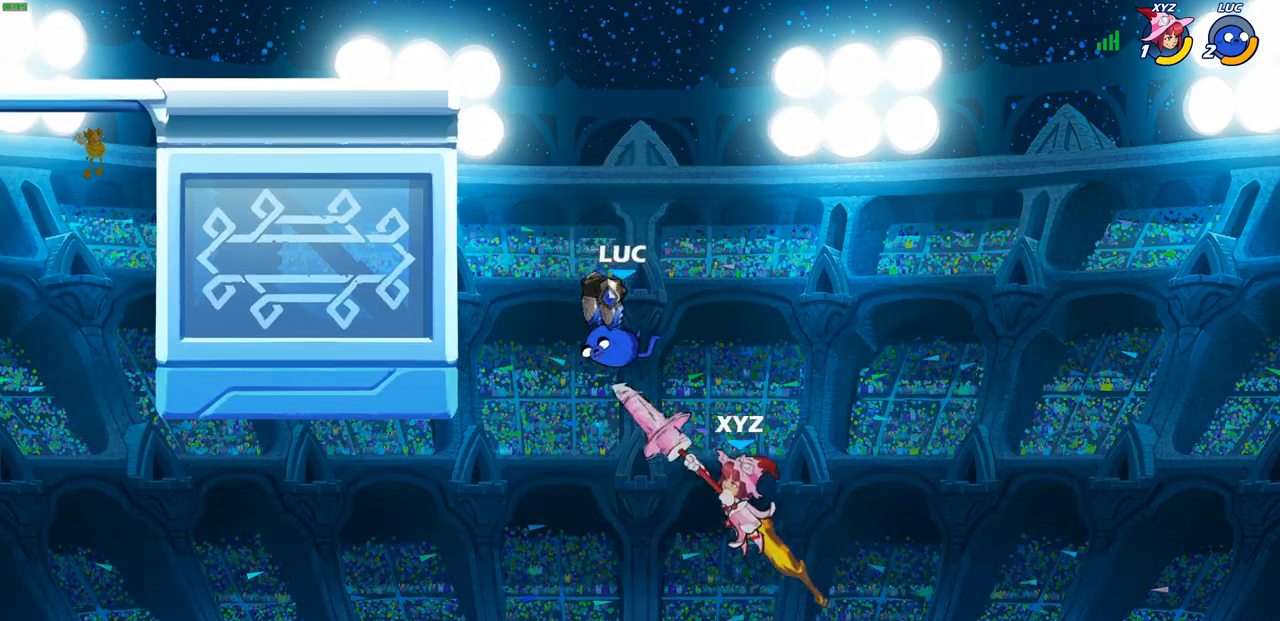
{"buttons": [], "left_stick": "left", "right_stick": "center", "events": [[133, "left_stick", "center"], [450, "left_stick", "left"]]}
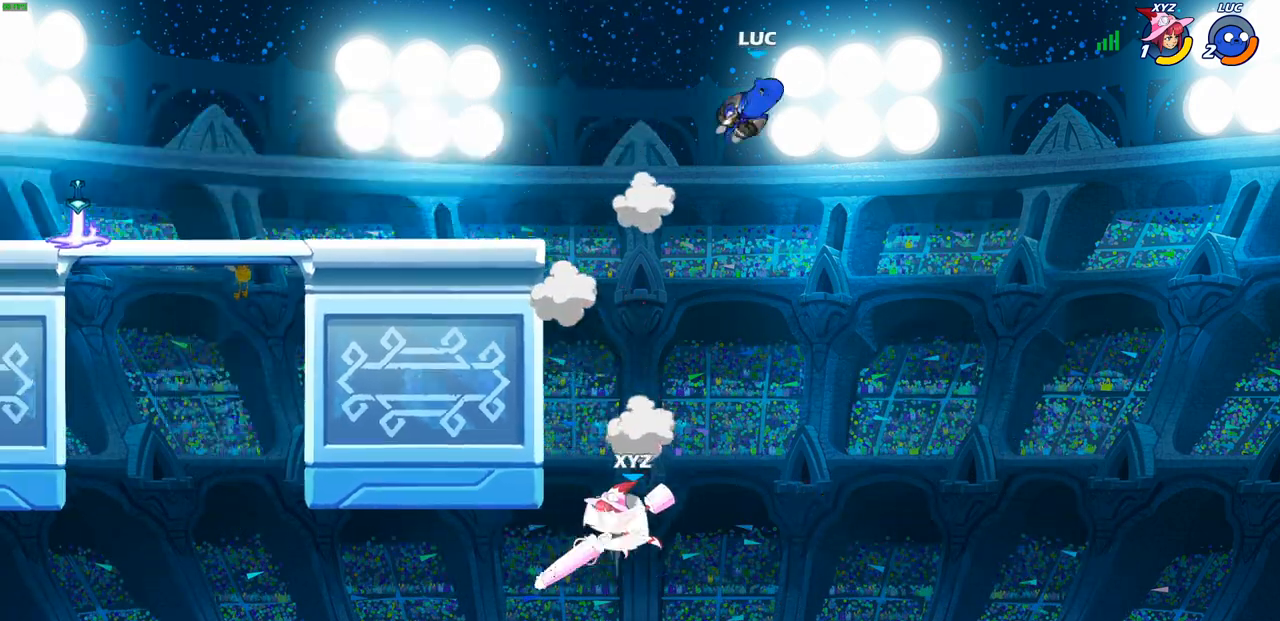
{"buttons": [], "left_stick": "center", "right_stick": "center", "events": [[233, "R1", "down"], [283, "R1", "up"], [383, "left_stick", "center"]]}
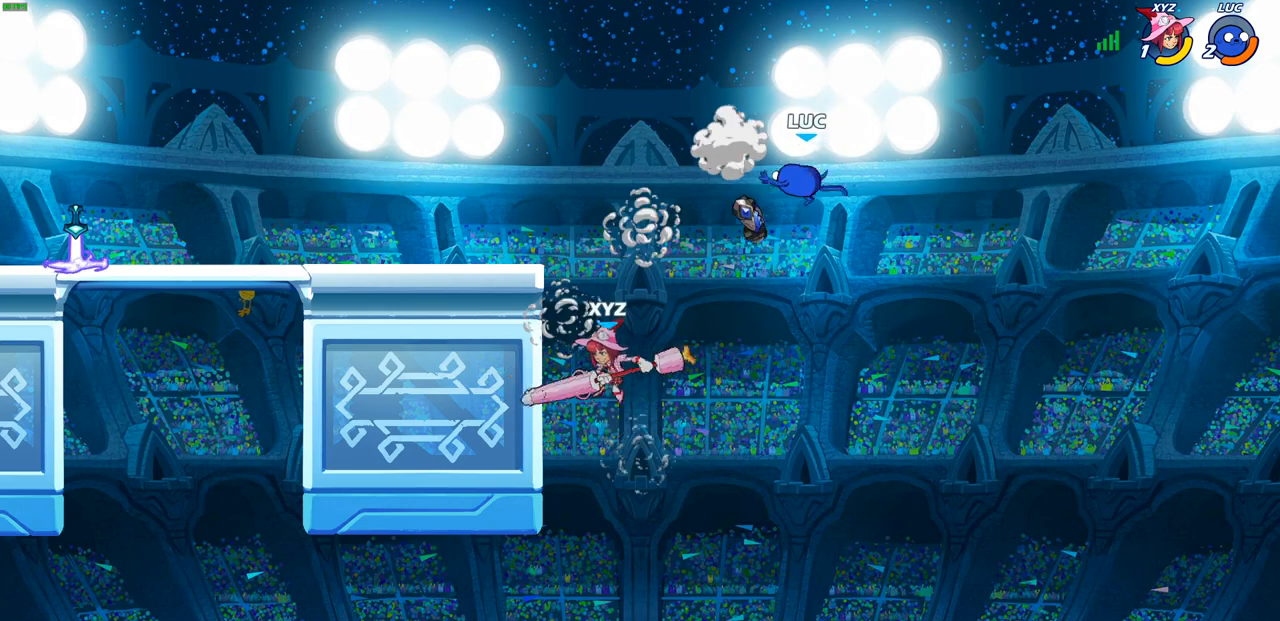
{"buttons": ["CROSS"], "left_stick": "left", "right_stick": "center", "events": [[150, "left_stick", "left"], [467, "CROSS", "down"]]}
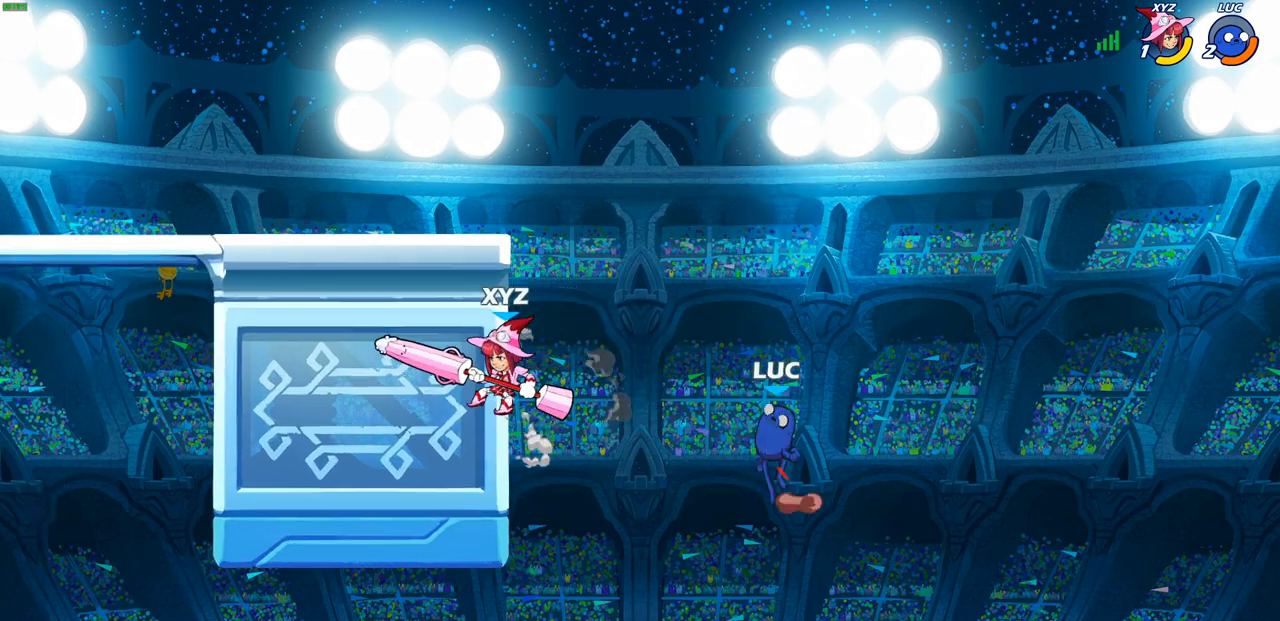
{"buttons": [], "left_stick": "left", "right_stick": "center", "events": [[117, "CROSS", "up"], [183, "CIRCLE", "down"], [300, "CIRCLE", "up"]]}
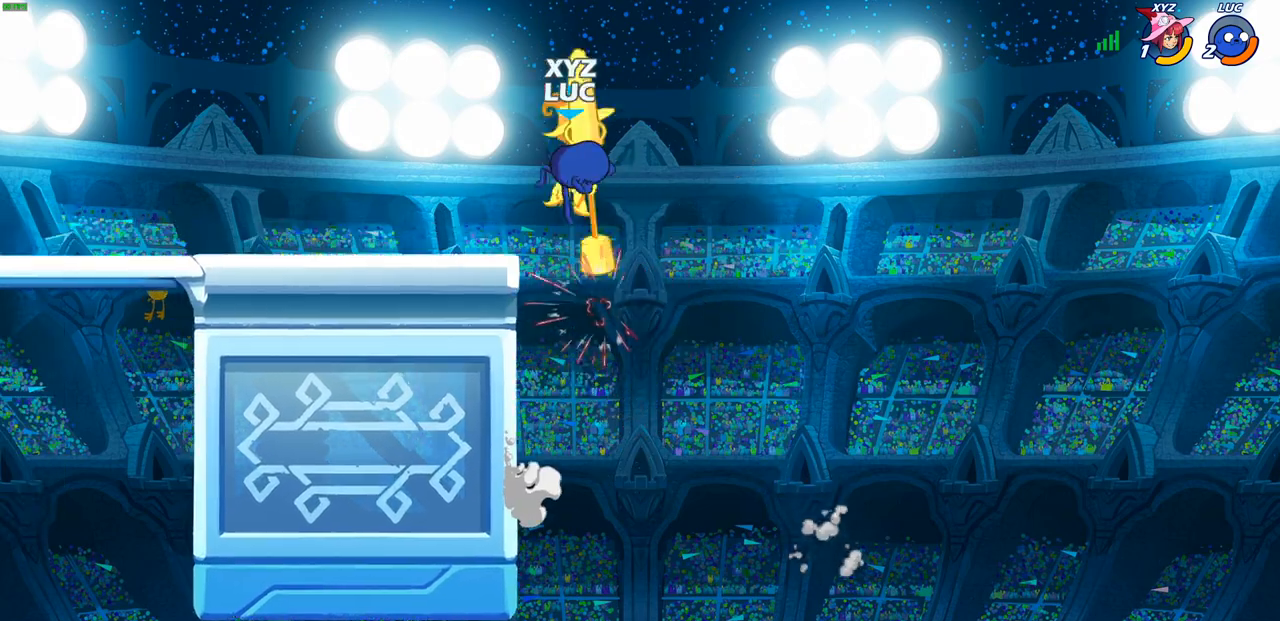
{"buttons": [], "left_stick": "center", "right_stick": "center", "events": [[67, "left_stick", "up-right"], [233, "left_stick", "center"], [283, "CROSS", "down"], [333, "SQUARE", "down"], [367, "CROSS", "up"], [383, "SQUARE", "up"]]}
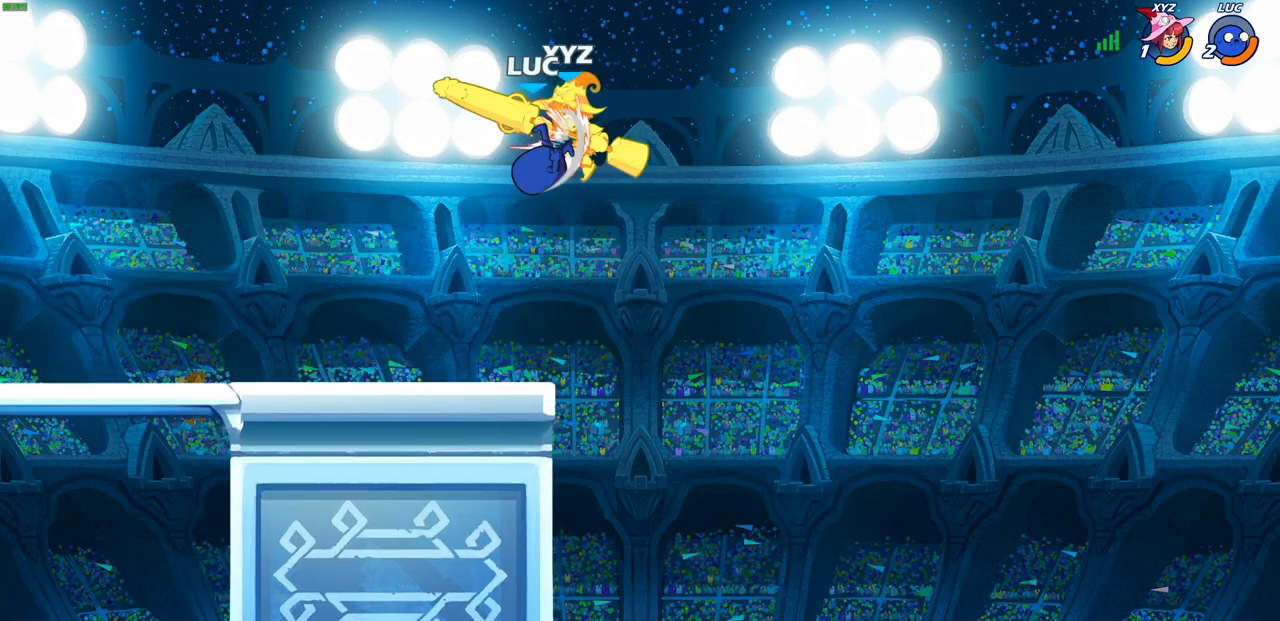
{"buttons": [], "left_stick": "center", "right_stick": "center", "events": []}
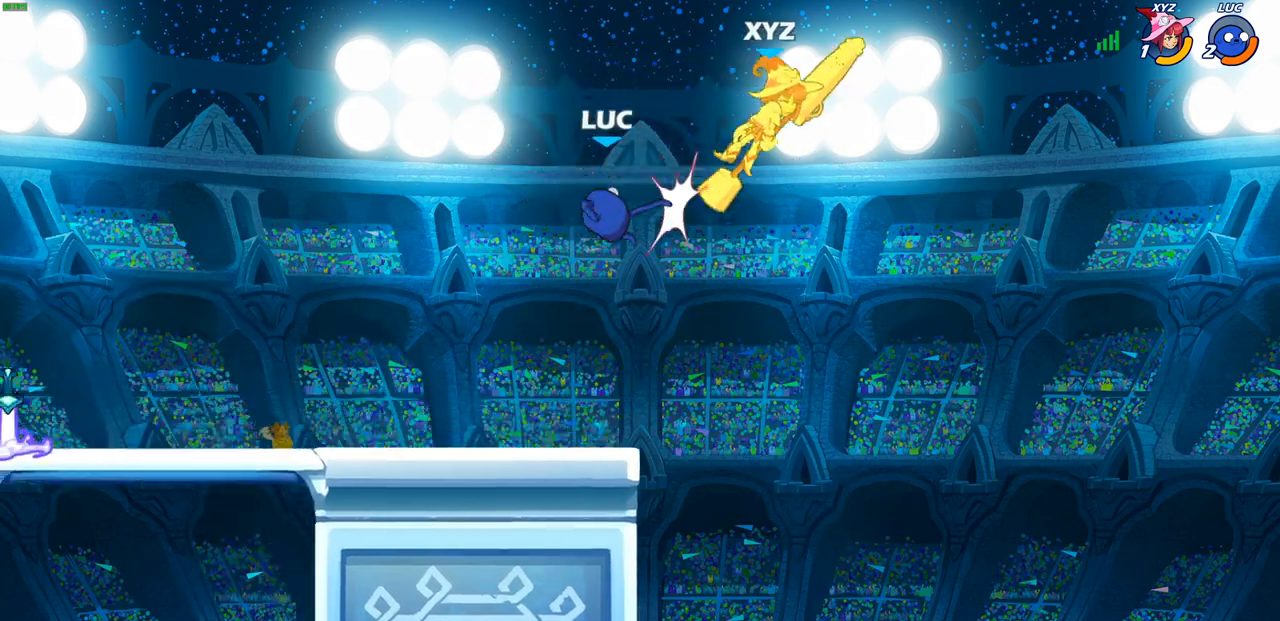
{"buttons": [], "left_stick": "left", "right_stick": "center", "events": [[167, "left_stick", "down-left"], [367, "left_stick", "up-left"], [450, "left_stick", "left"]]}
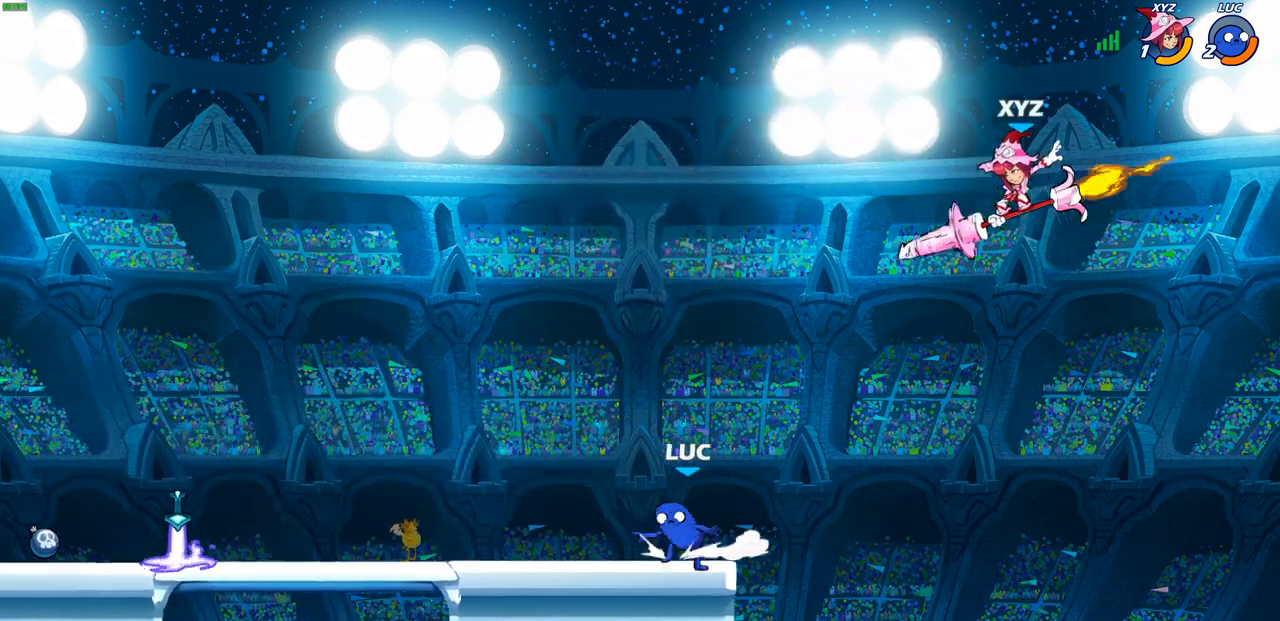
{"buttons": [], "left_stick": "down-left", "right_stick": "center", "events": [[117, "R2", "down"], [167, "CROSS", "down"], [283, "CROSS", "up"], [300, "R2", "up"], [333, "left_stick", "down-left"]]}
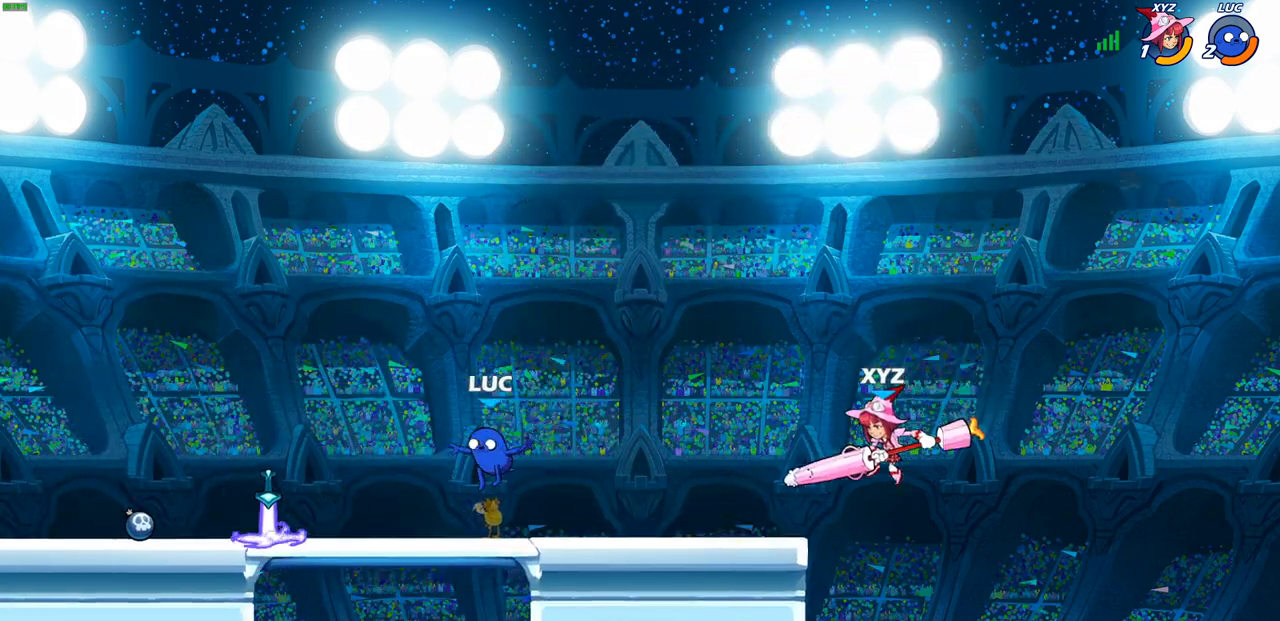
{"buttons": [], "left_stick": "down-left", "right_stick": "center", "events": [[83, "left_stick", "left"], [150, "R2", "down"], [183, "CROSS", "down"], [250, "CROSS", "up"], [267, "R2", "up"], [267, "left_stick", "down-left"], [367, "R1", "down"], [483, "R1", "up"]]}
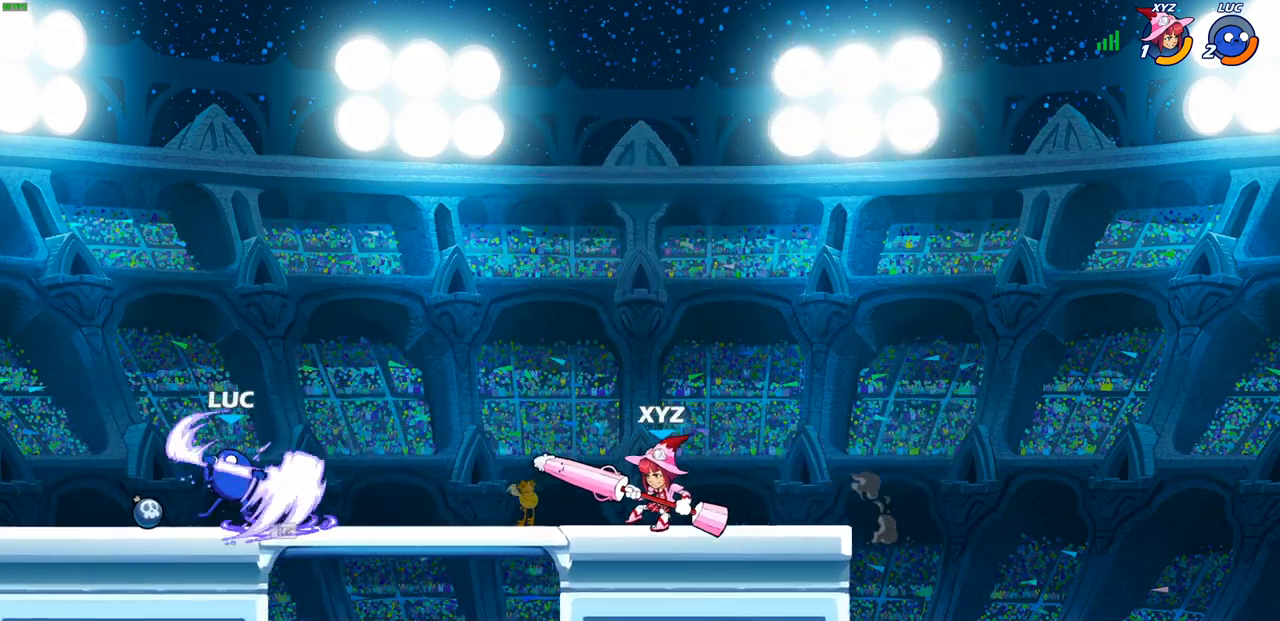
{"buttons": [], "left_stick": "right", "right_stick": "center", "events": [[100, "left_stick", "up-left"], [417, "left_stick", "up-right"], [467, "left_stick", "right"]]}
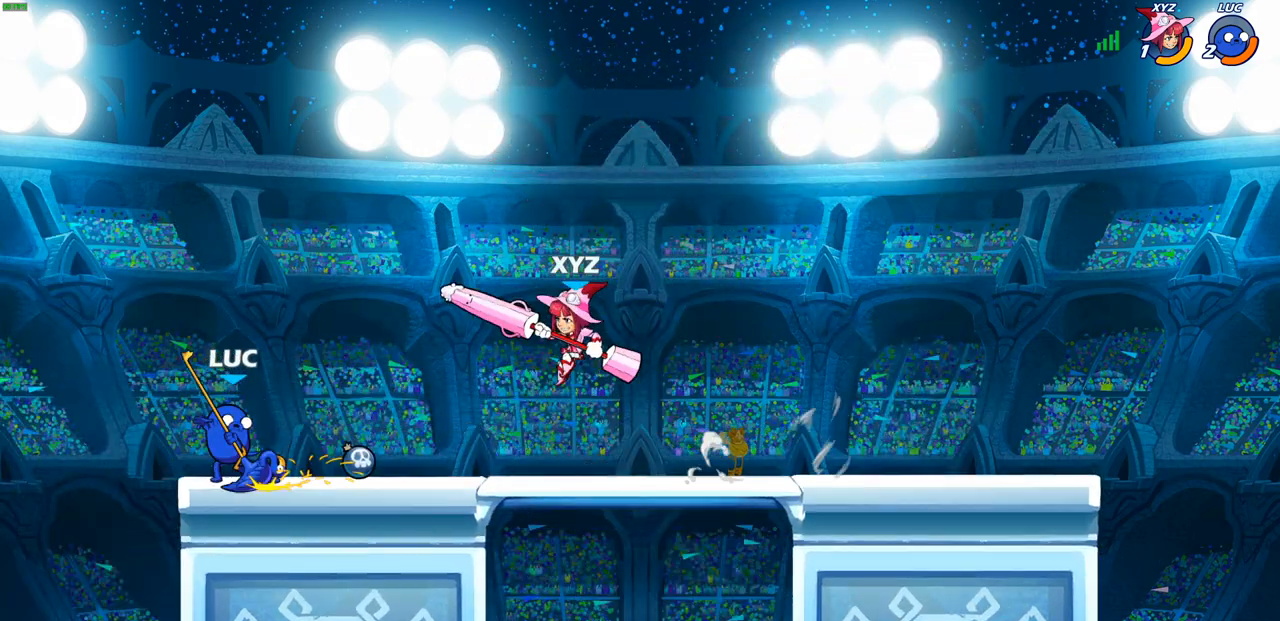
{"buttons": [], "left_stick": "center", "right_stick": "center", "events": [[117, "CIRCLE", "down"], [133, "left_stick", "center"], [200, "CIRCLE", "up"]]}
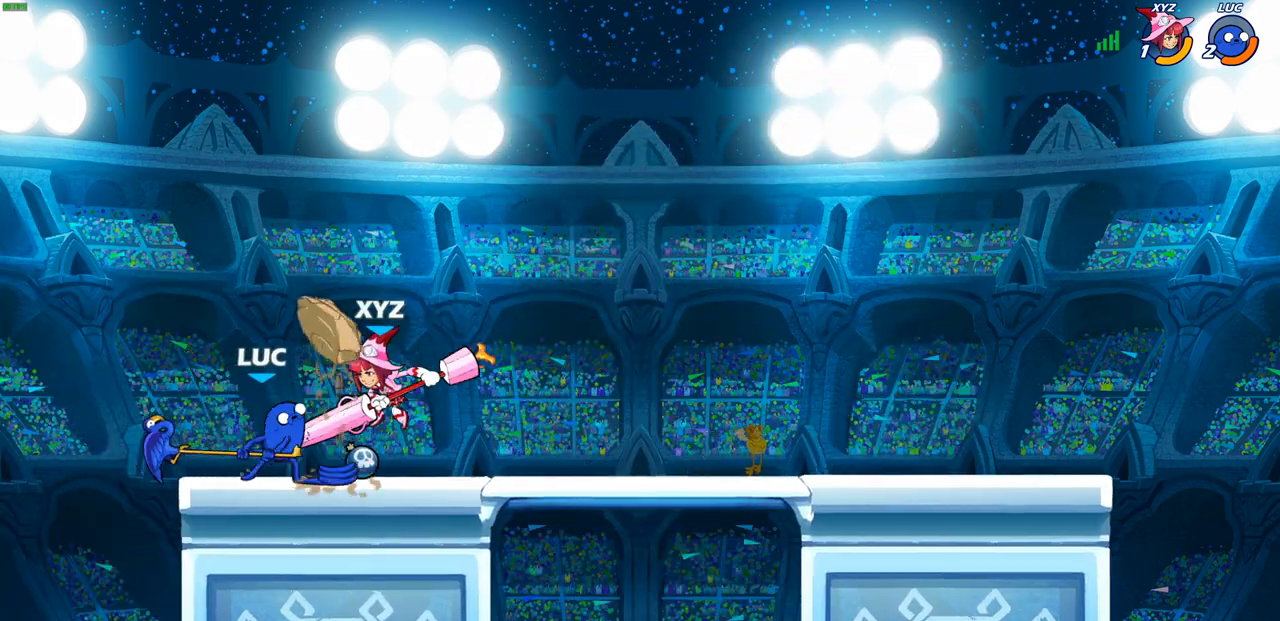
{"buttons": [], "left_stick": "center", "right_stick": "center", "events": []}
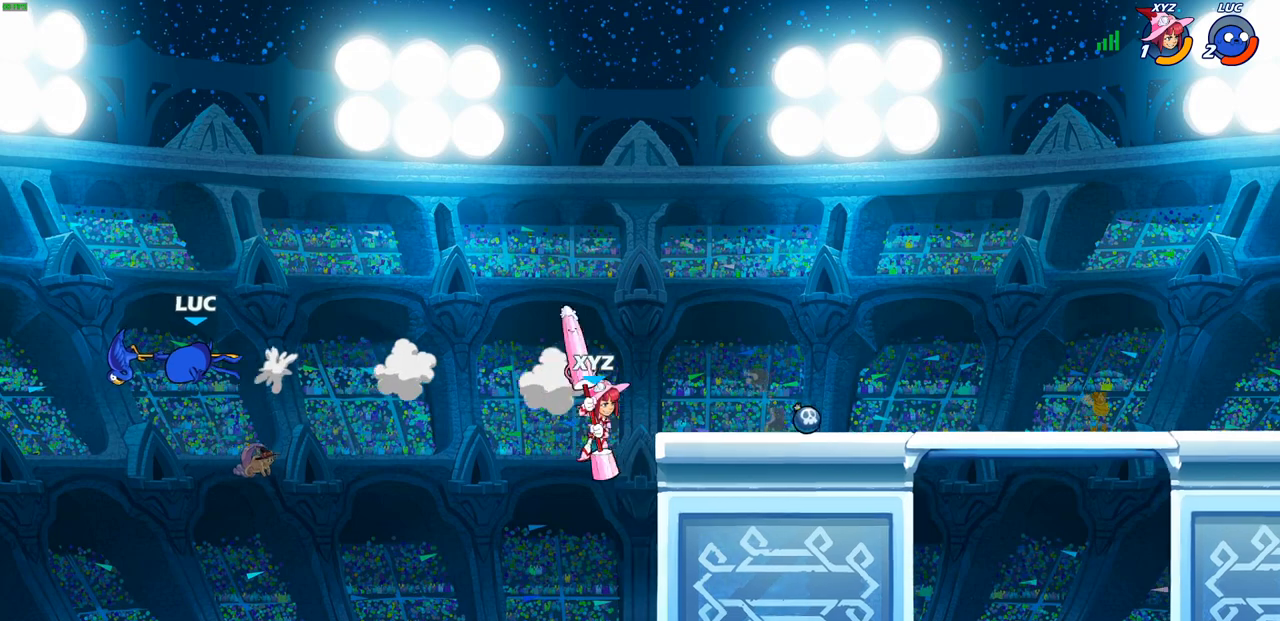
{"buttons": [], "left_stick": "right", "right_stick": "center", "events": [[200, "left_stick", "right"]]}
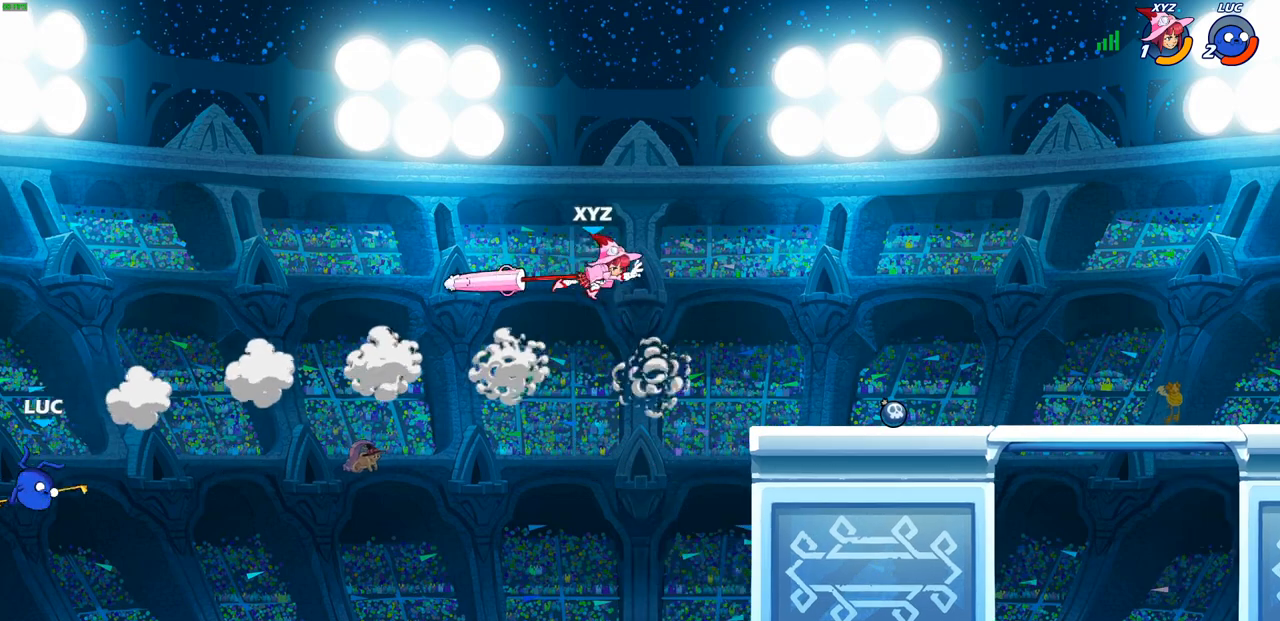
{"buttons": [], "left_stick": "right", "right_stick": "center", "events": [[333, "CROSS", "down"], [483, "CROSS", "up"]]}